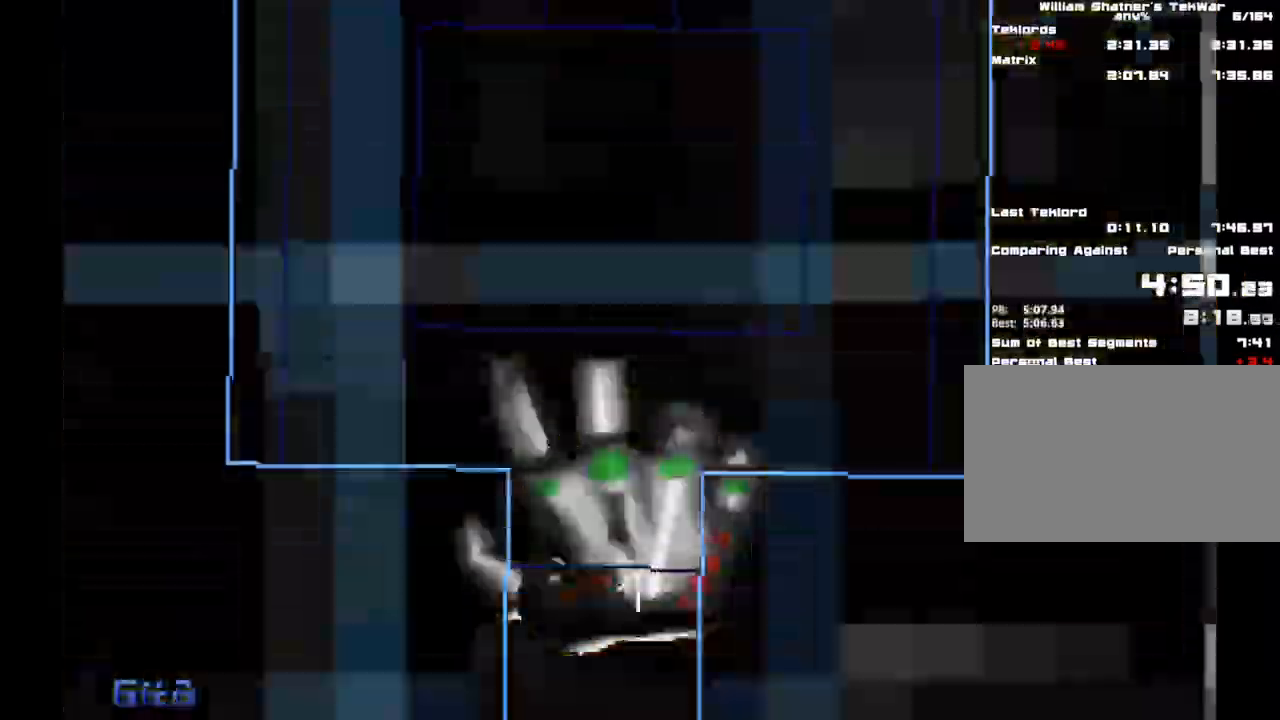
Gameplay with keyboard and mouse; each line is a JSON object with the keys and mouse buttons held at the frame after it. "events" lists presses ("down") and releases ("up") of "1", "2", "3", "4", "5", "a", "alt", "c", "caps_lock", "ctrl", "d", "e", "f", "g", "q", "r", "s", "shift", "space", "t", "tab", "v", "w", "x", "z", "mouse_left", "mouse_wheel" and "mouse_right" between this image and that frame as [ms after this image, input, new state], when the widget could be followed in between. "mouse_left", "mouse_wheel", "mouse_right" = the "left", "wheel", "right" buttons of the "mouse" list. No other keys are recorded. "wheel" means that the mouse wheel is clicked or scrolled. Not read: mouse_move.
{"keys": ["shift", "space"], "mouse": [], "events": [[200, "w", "up"], [283, "s", "down"], [483, "s", "up"]]}
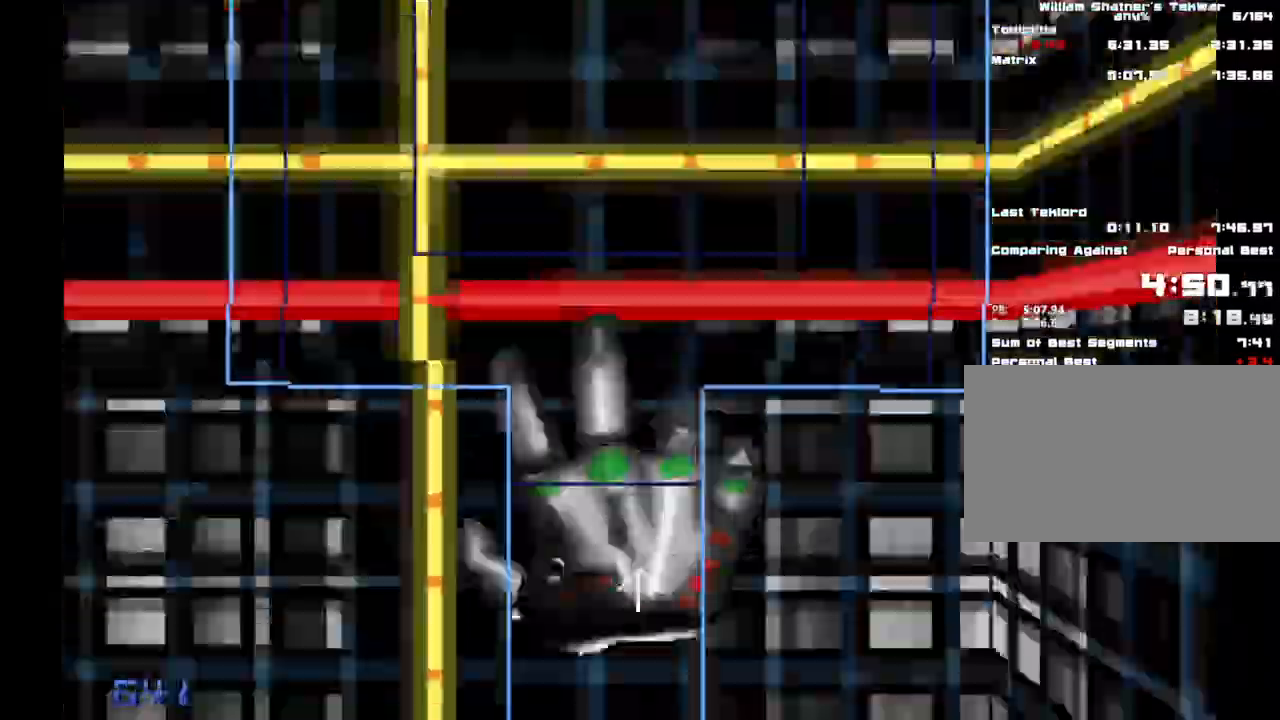
{"keys": ["shift", "space"], "mouse": [], "events": []}
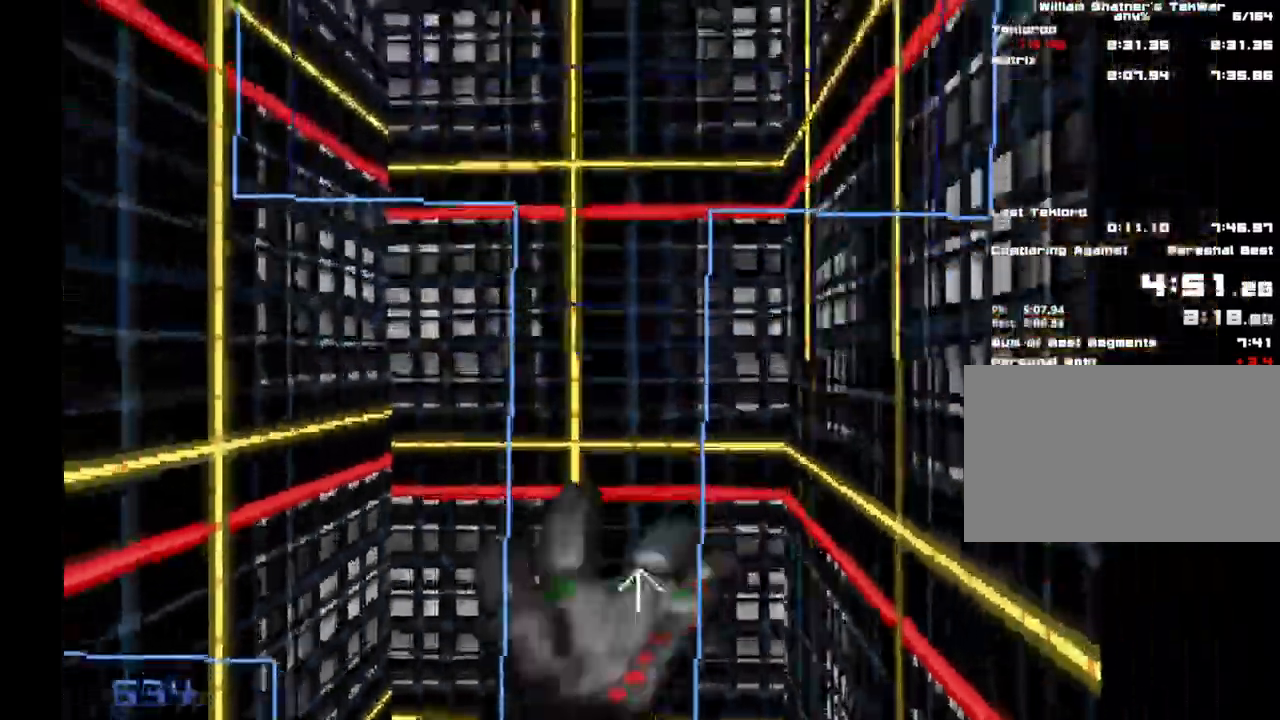
{"keys": ["shift", "space"], "mouse": [], "events": [[217, "w", "down"], [283, "w", "up"]]}
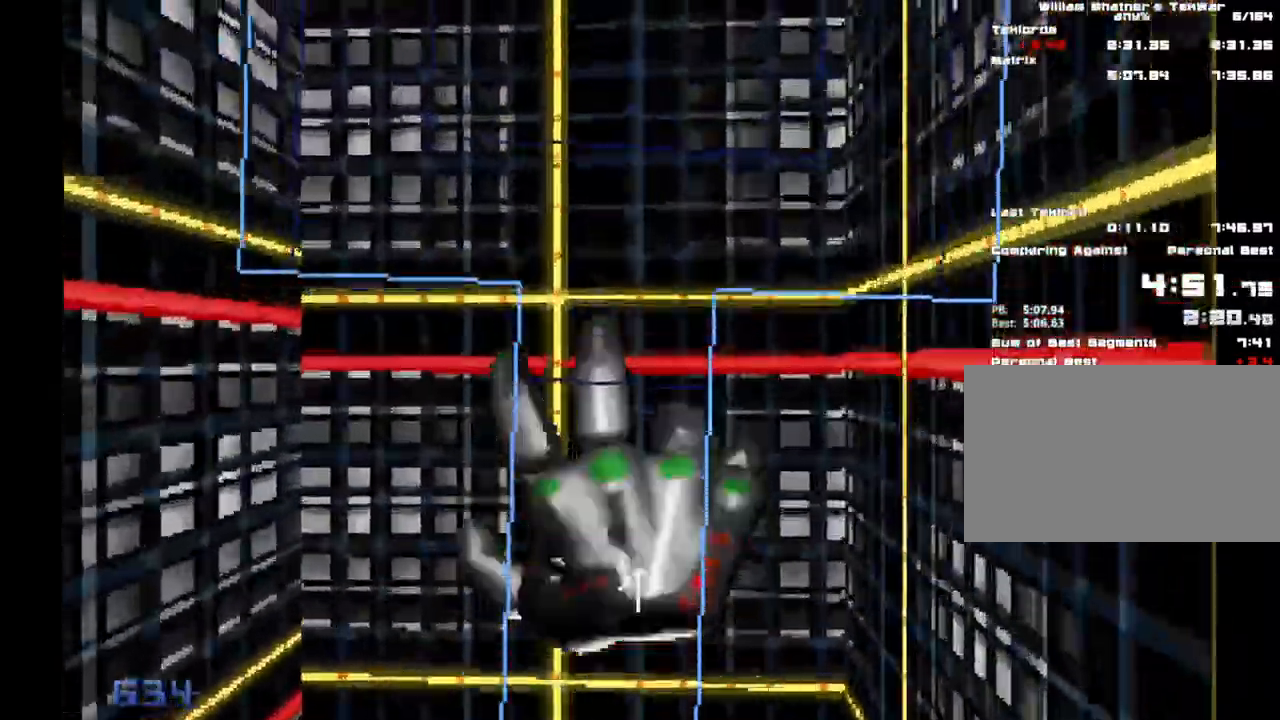
{"keys": ["shift", "space"], "mouse": [], "events": []}
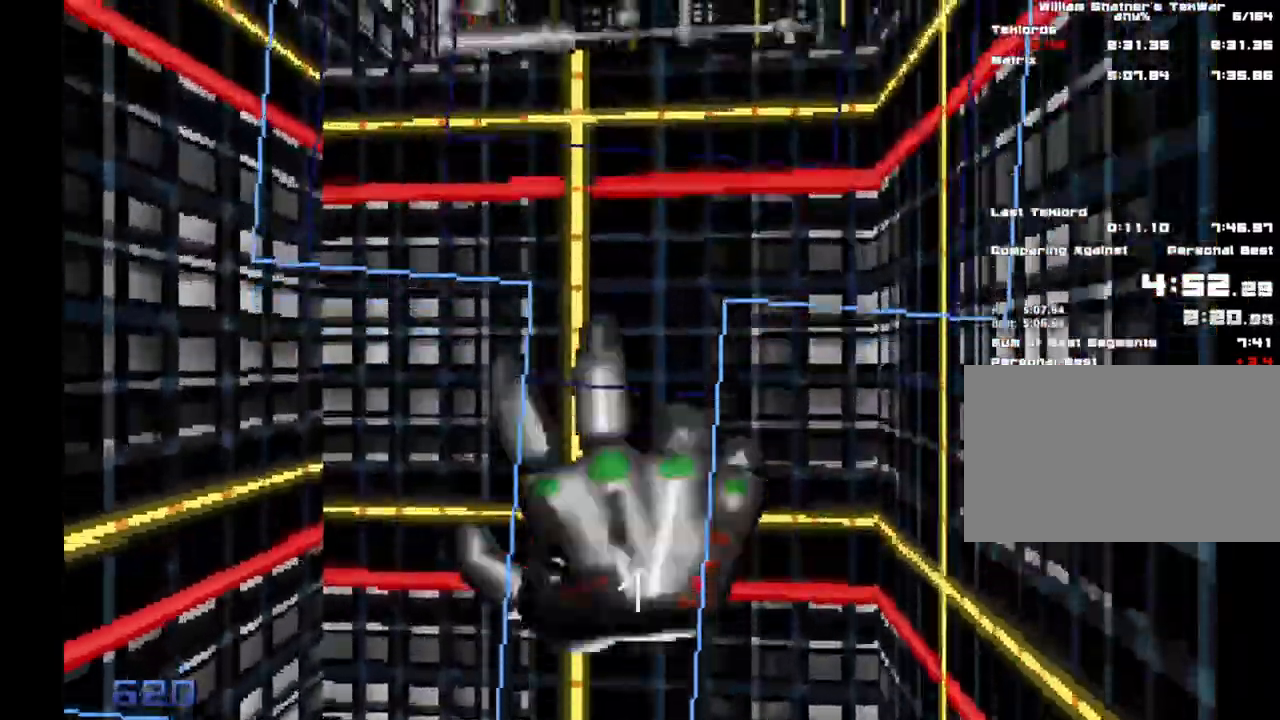
{"keys": ["shift", "space"], "mouse": [], "events": []}
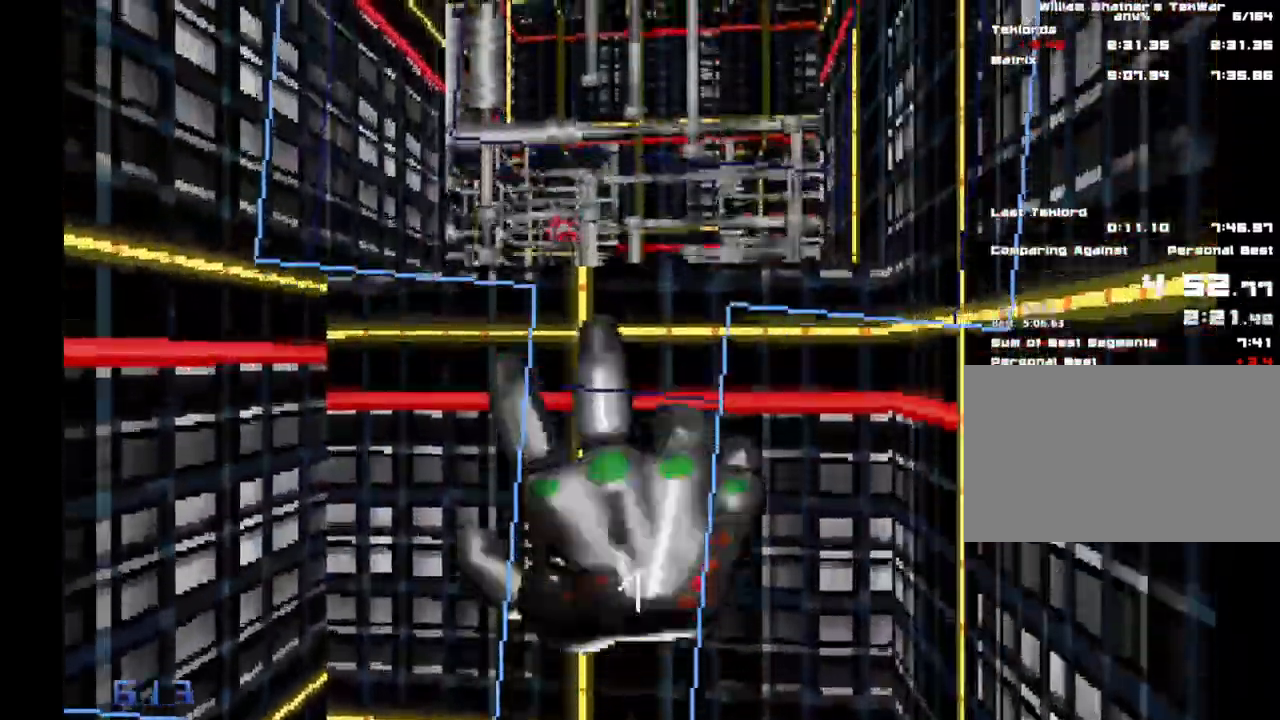
{"keys": ["a", "shift", "w"], "mouse": [], "events": [[133, "w", "down"], [467, "a", "down"], [500, "space", "up"]]}
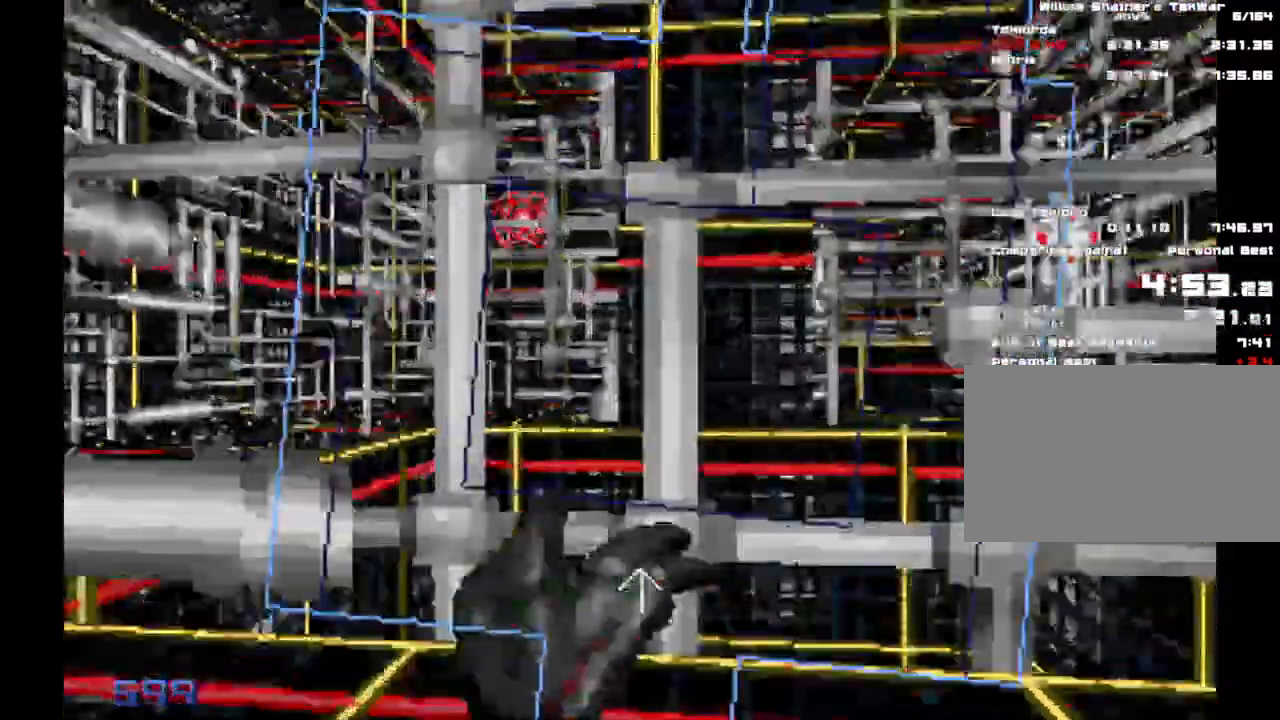
{"keys": ["d", "shift", "w"], "mouse": [], "events": [[283, "a", "up"], [283, "d", "down"]]}
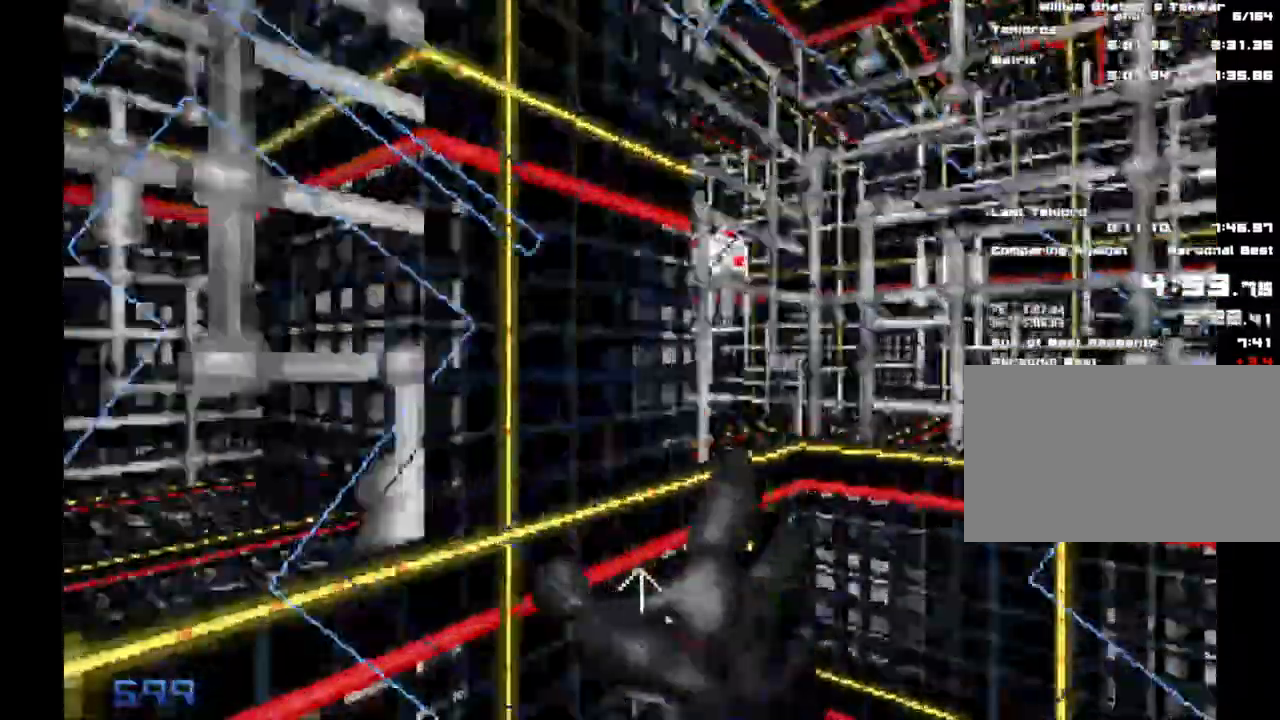
{"keys": ["ctrl", "shift", "w"], "mouse": [], "events": [[83, "d", "up"], [300, "ctrl", "down"]]}
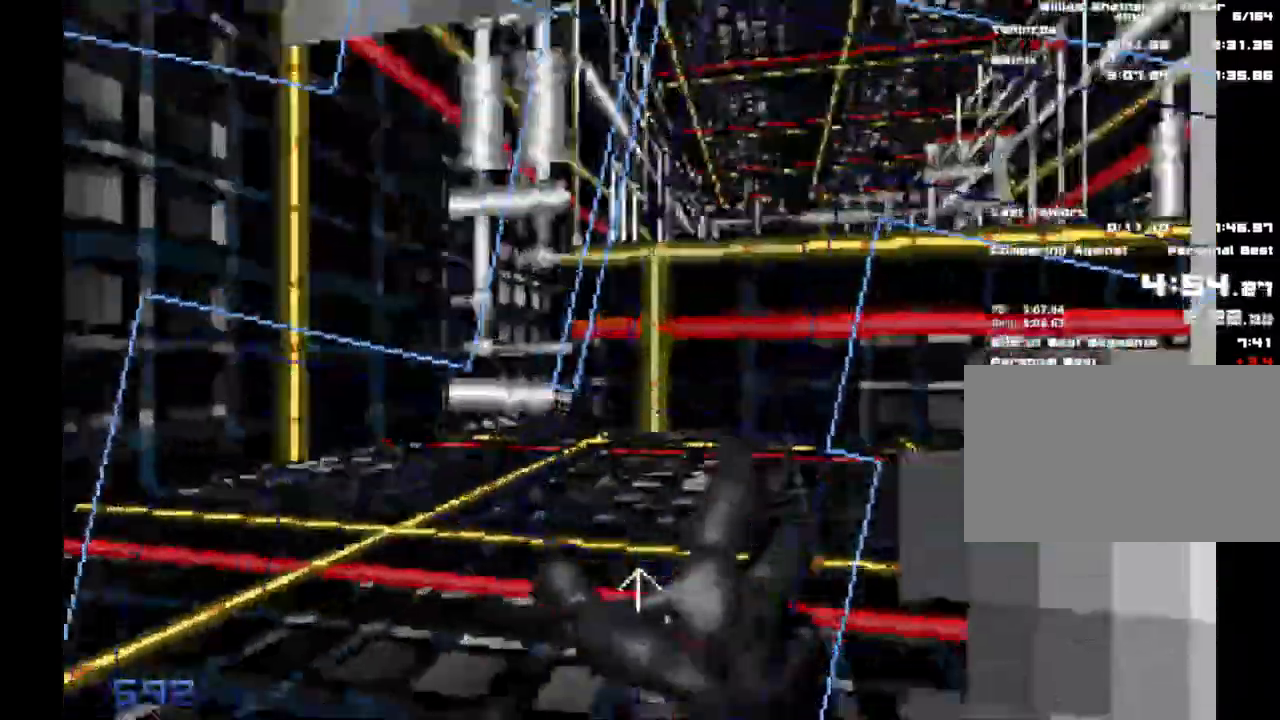
{"keys": ["ctrl", "shift", "w"], "mouse": [], "events": []}
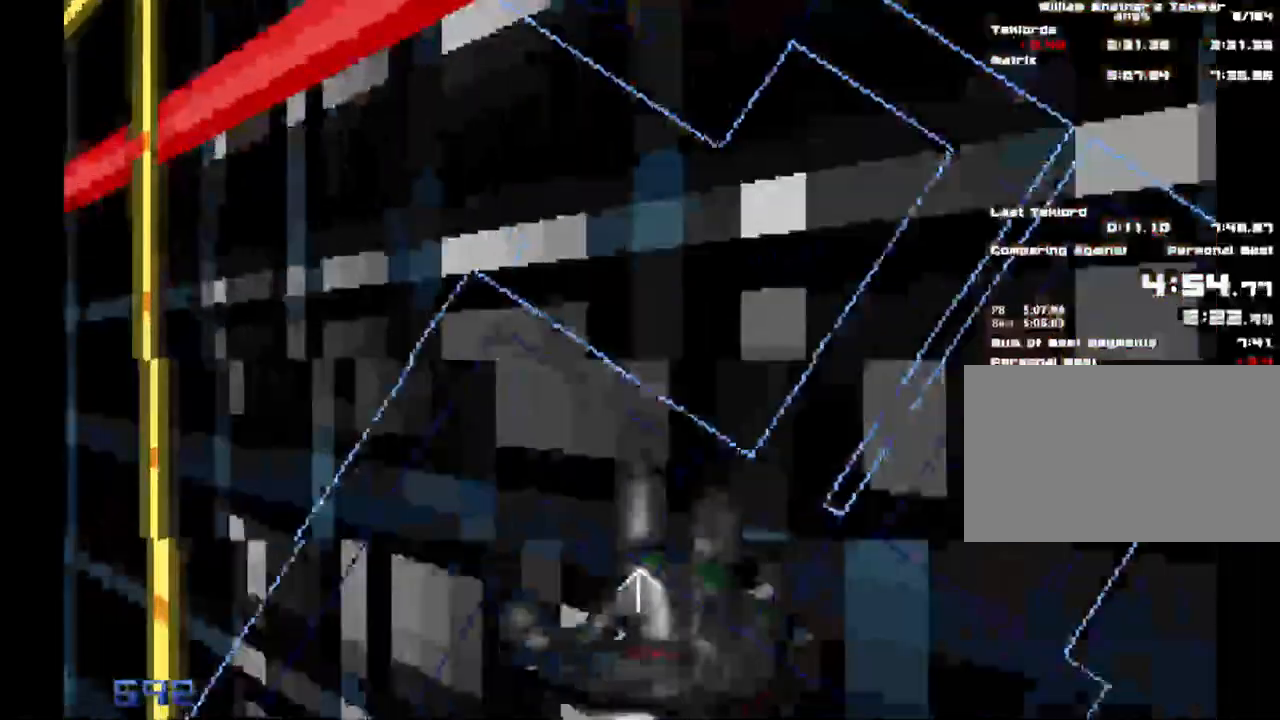
{"keys": ["ctrl", "shift", "w"], "mouse": [], "events": []}
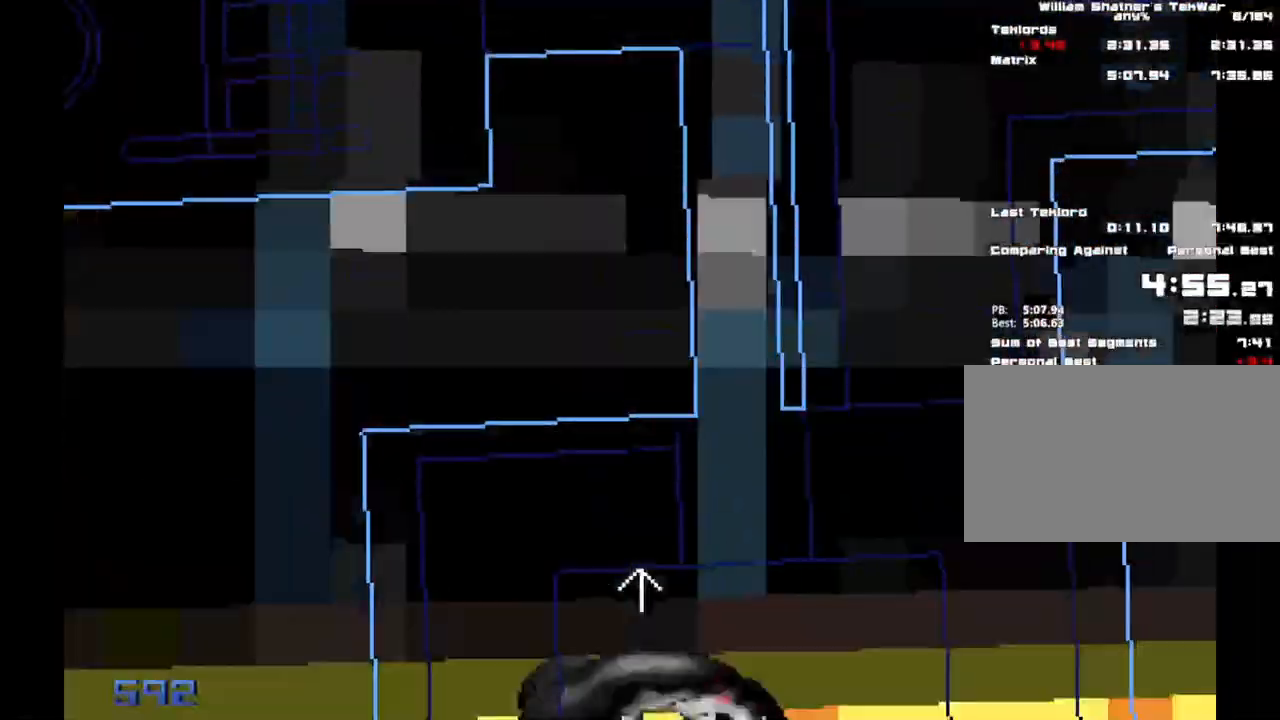
{"keys": ["ctrl", "shift", "w"], "mouse": [], "events": []}
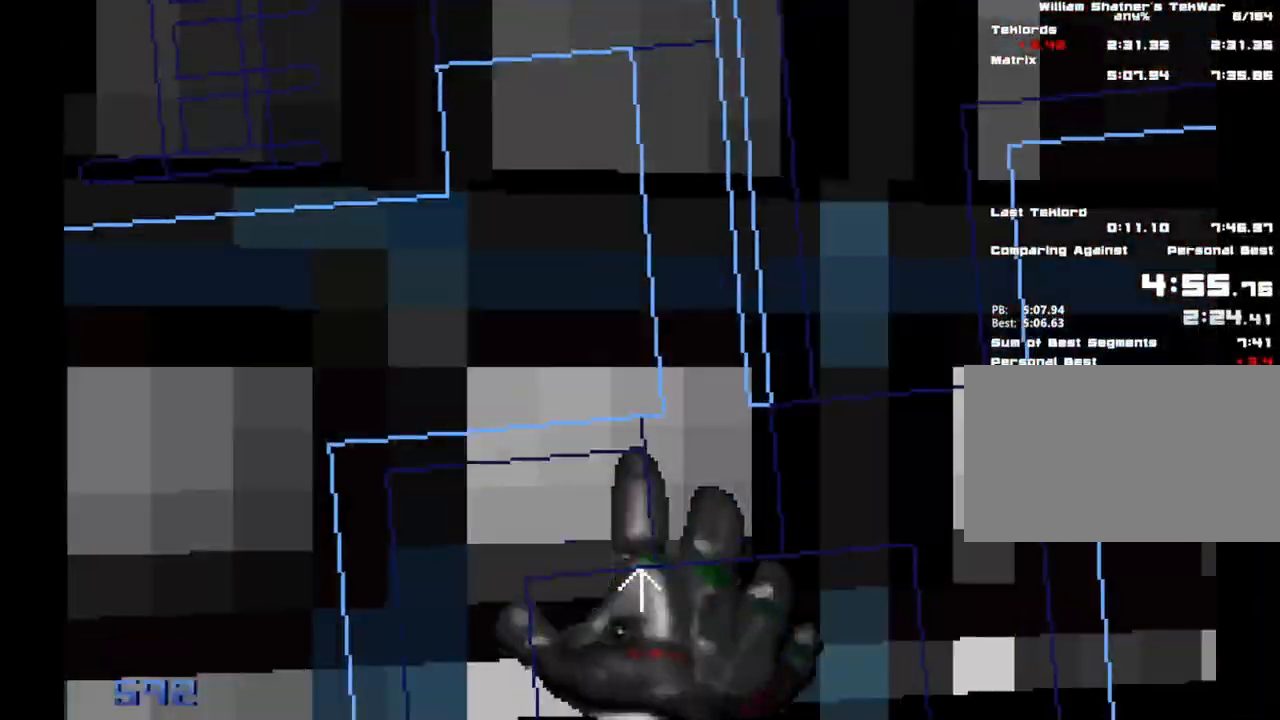
{"keys": ["ctrl", "shift", "w"], "mouse": [], "events": []}
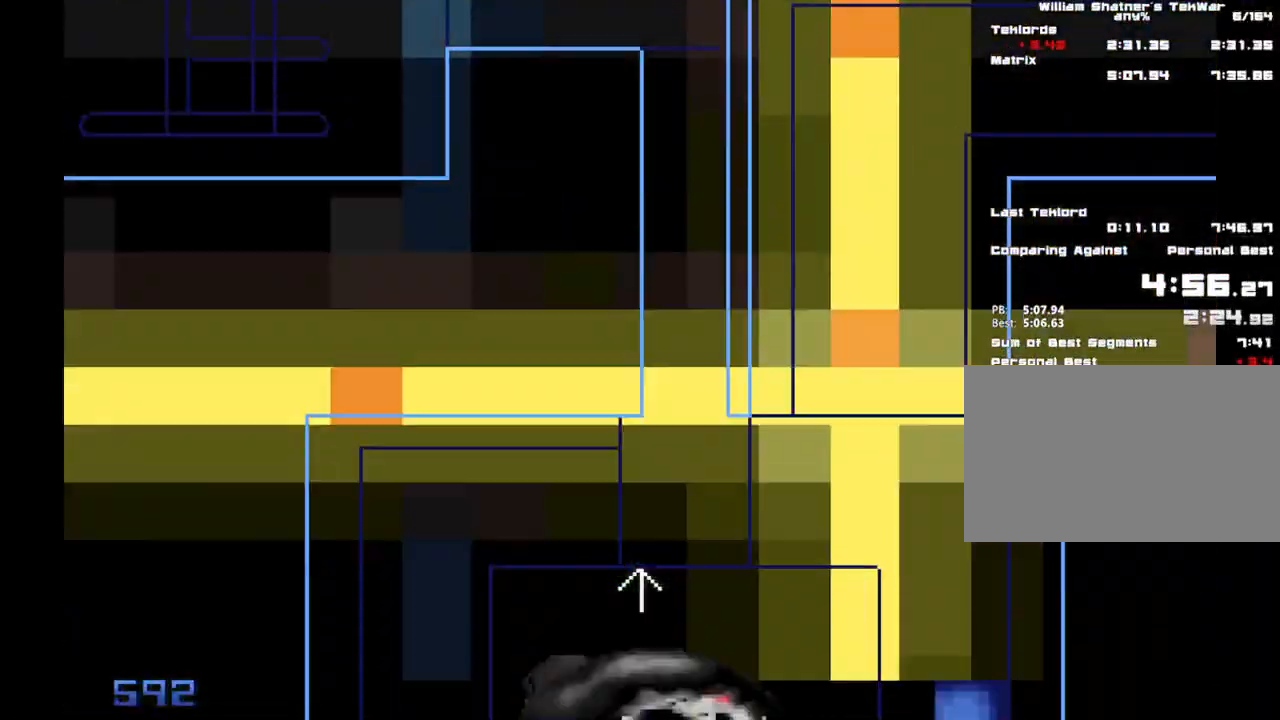
{"keys": ["ctrl", "shift", "w"], "mouse": [], "events": []}
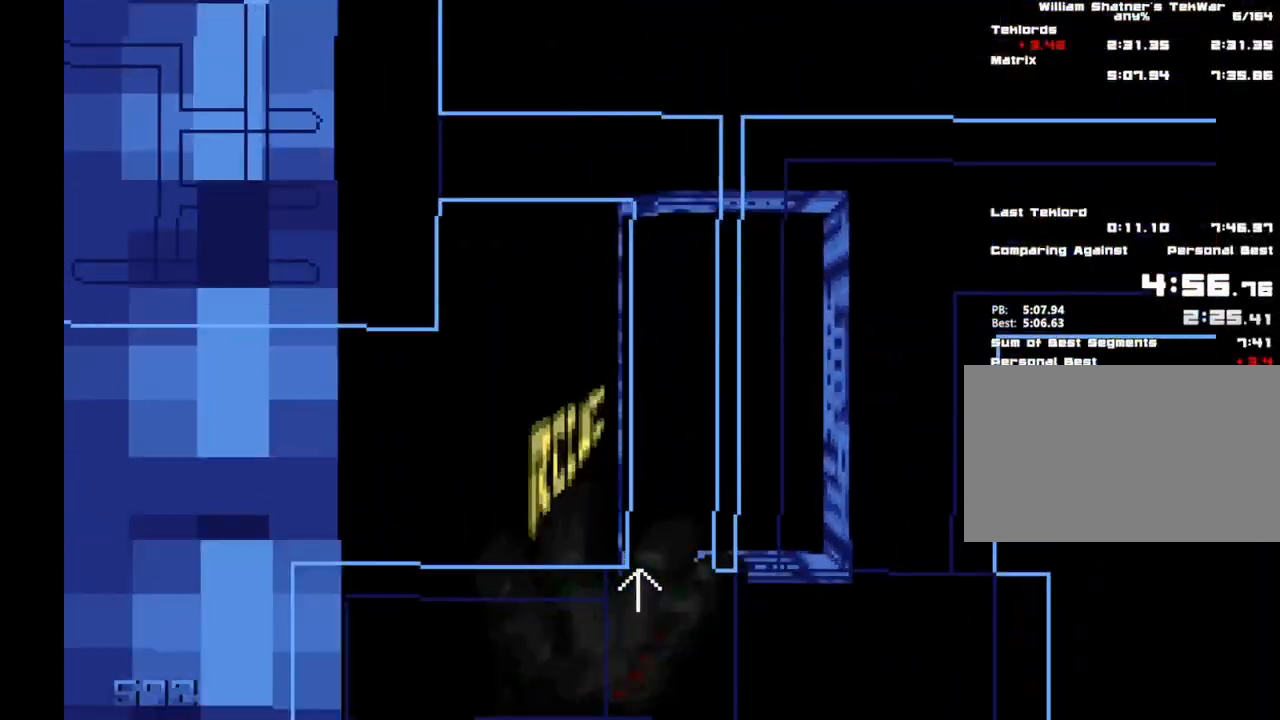
{"keys": ["shift", "space", "w"], "mouse": [], "events": [[217, "ctrl", "up"], [300, "d", "down"], [400, "d", "up"], [483, "space", "down"]]}
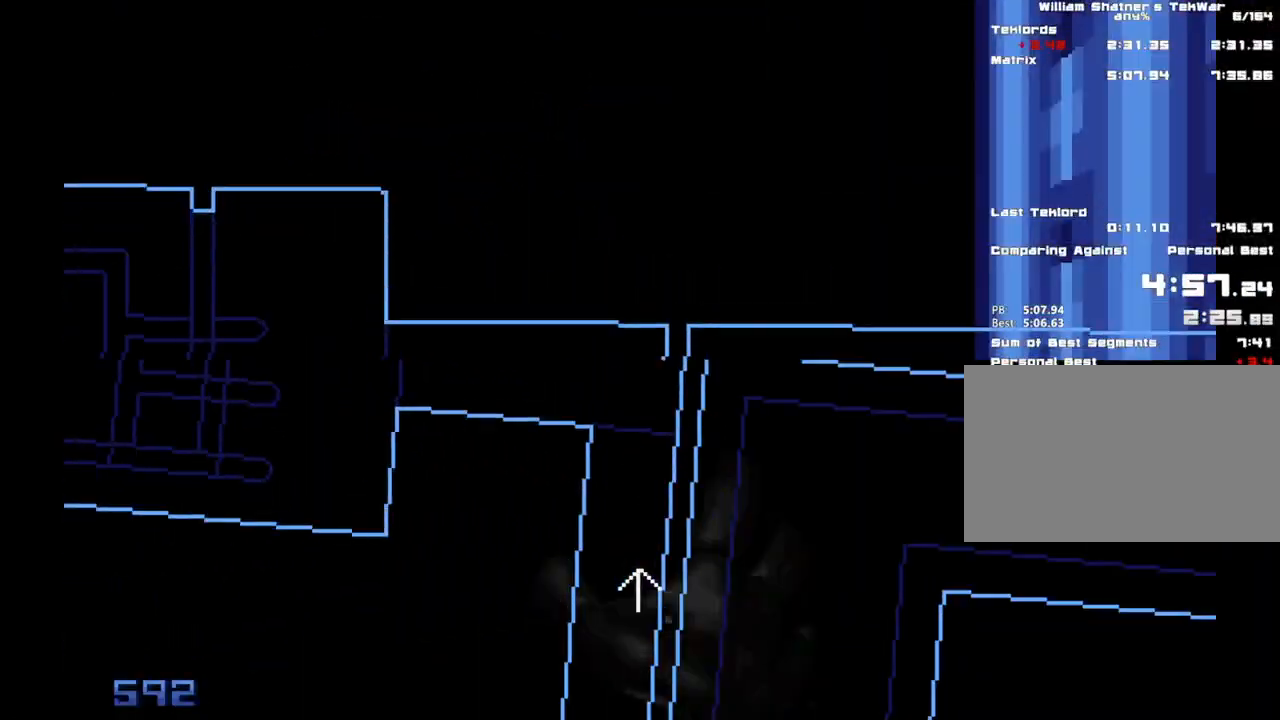
{"keys": ["a", "shift", "space", "w"], "mouse": [], "events": [[133, "a", "down"]]}
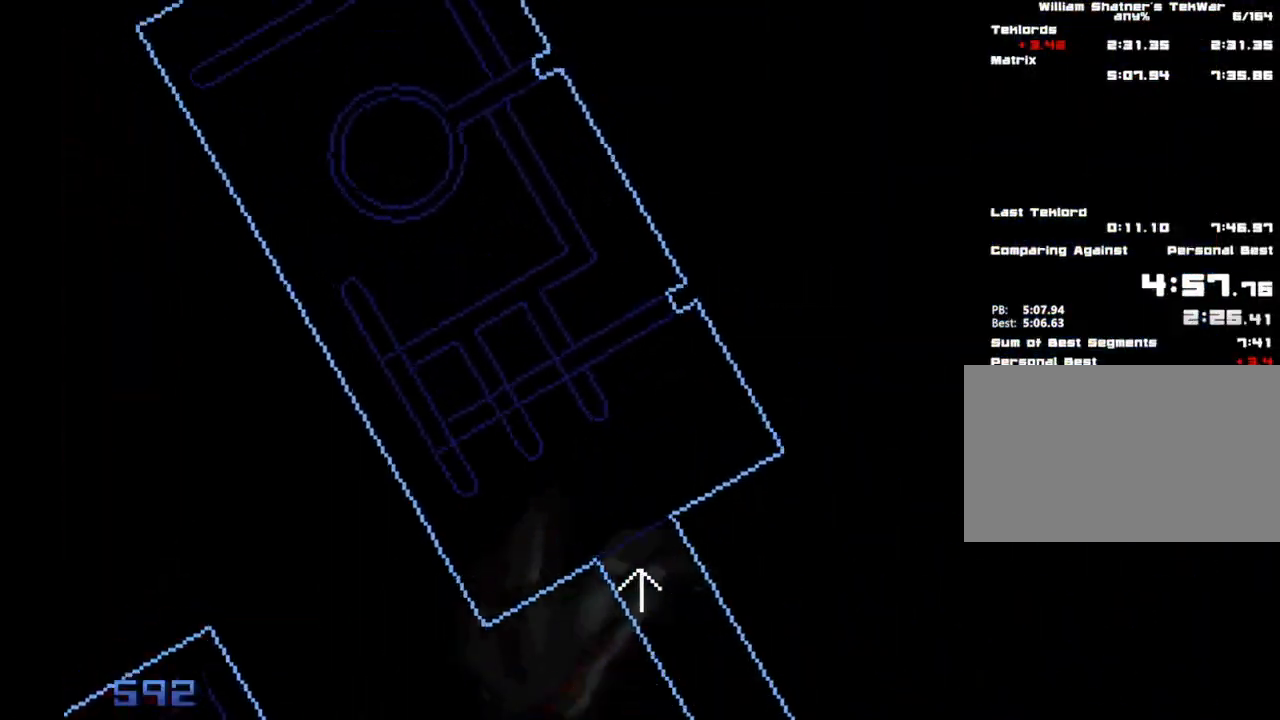
{"keys": ["ctrl", "shift", "w"], "mouse": [], "events": [[117, "space", "up"], [150, "ctrl", "down"], [433, "a", "up"]]}
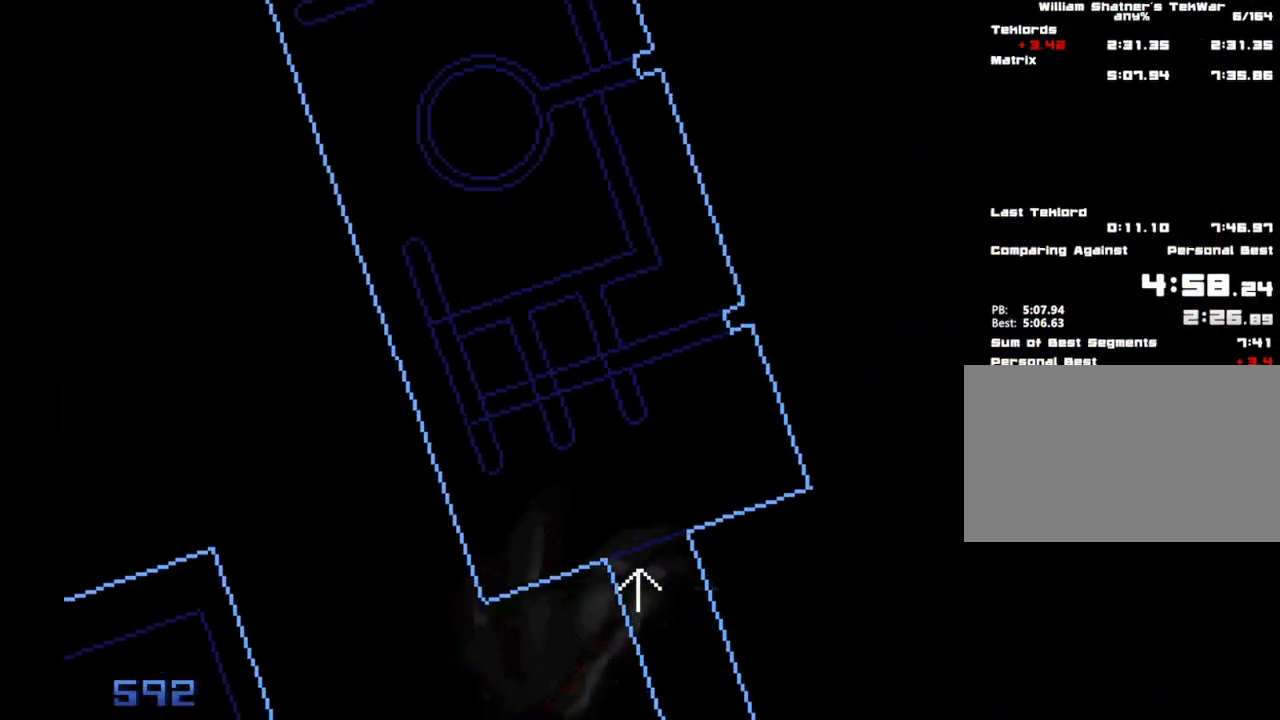
{"keys": ["ctrl", "shift", "w"], "mouse": [], "events": [[17, "a", "down"], [450, "a", "up"]]}
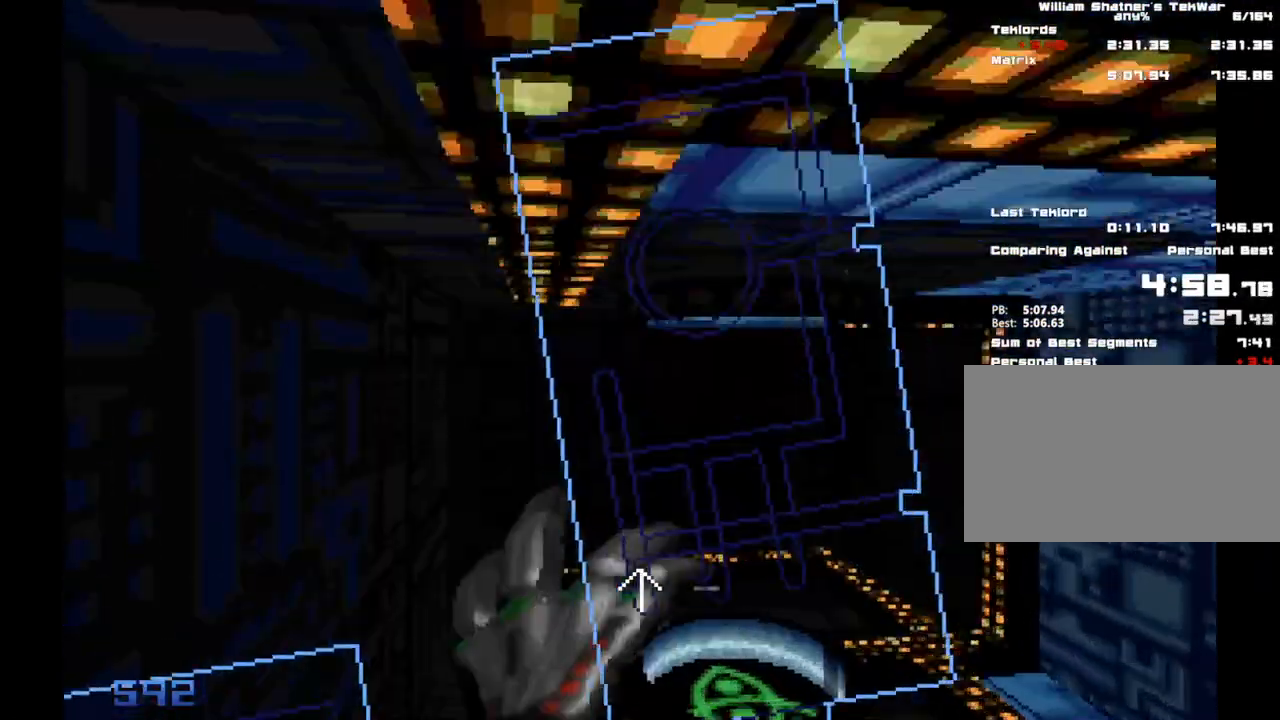
{"keys": ["e", "s"], "mouse": [], "events": [[183, "ctrl", "up"], [183, "e", "down"], [233, "shift", "up"], [233, "w", "up"], [267, "e", "up"], [317, "e", "down"], [417, "s", "down"], [467, "e", "up"], [500, "e", "down"]]}
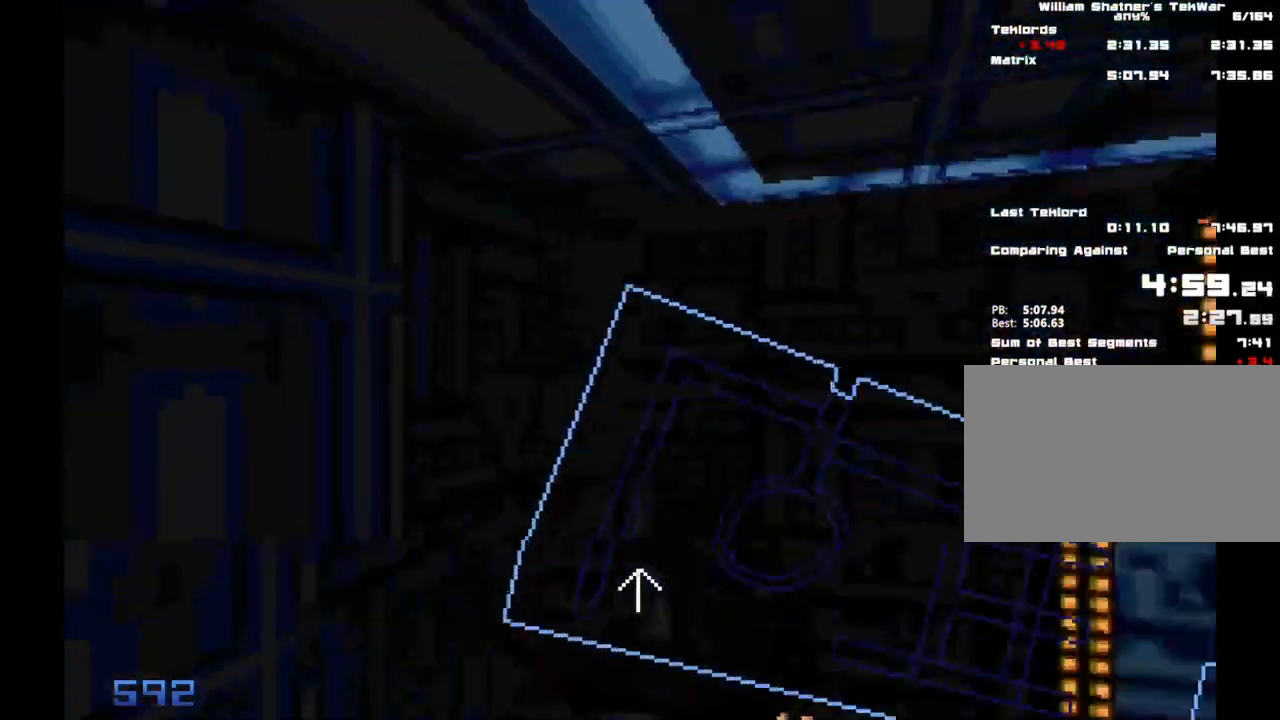
{"keys": [], "mouse": [], "events": [[100, "e", "up"], [100, "s", "up"], [200, "e", "down"], [283, "e", "up"]]}
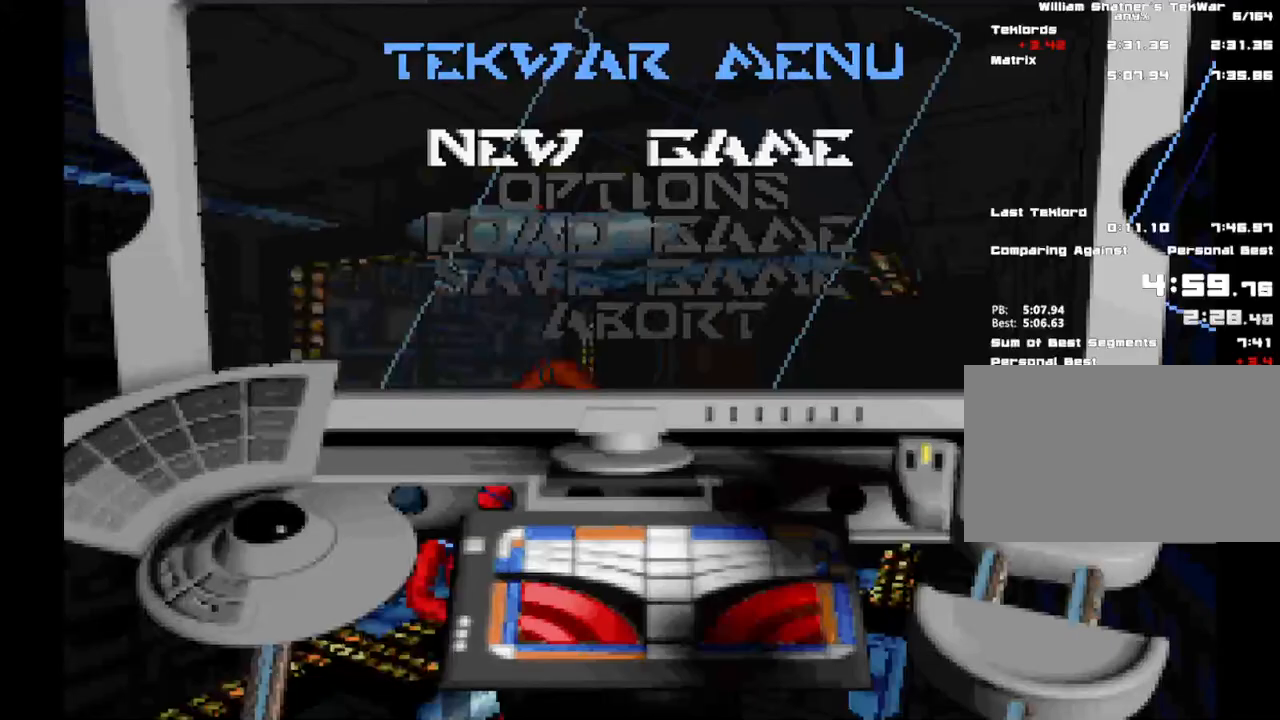
{"keys": ["shift", "w"], "mouse": [], "events": [[350, "w", "down"], [400, "shift", "down"]]}
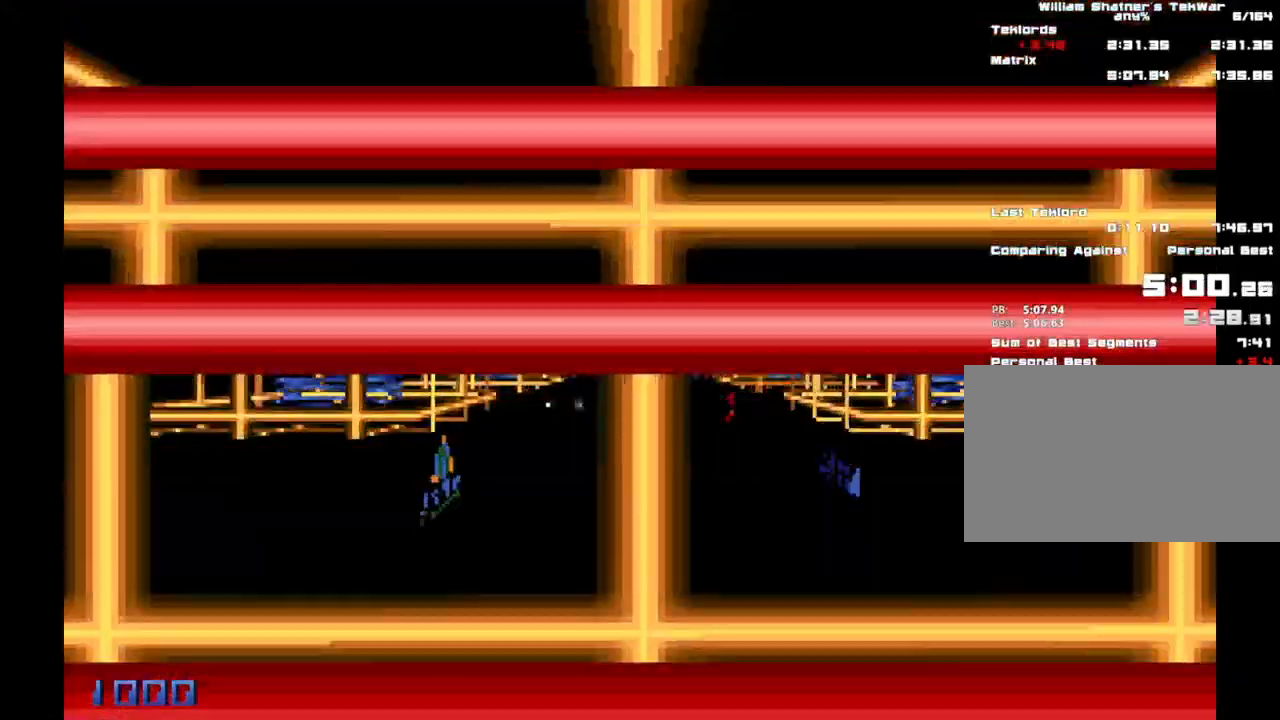
{"keys": ["a", "shift", "w"], "mouse": [], "events": [[367, "a", "down"]]}
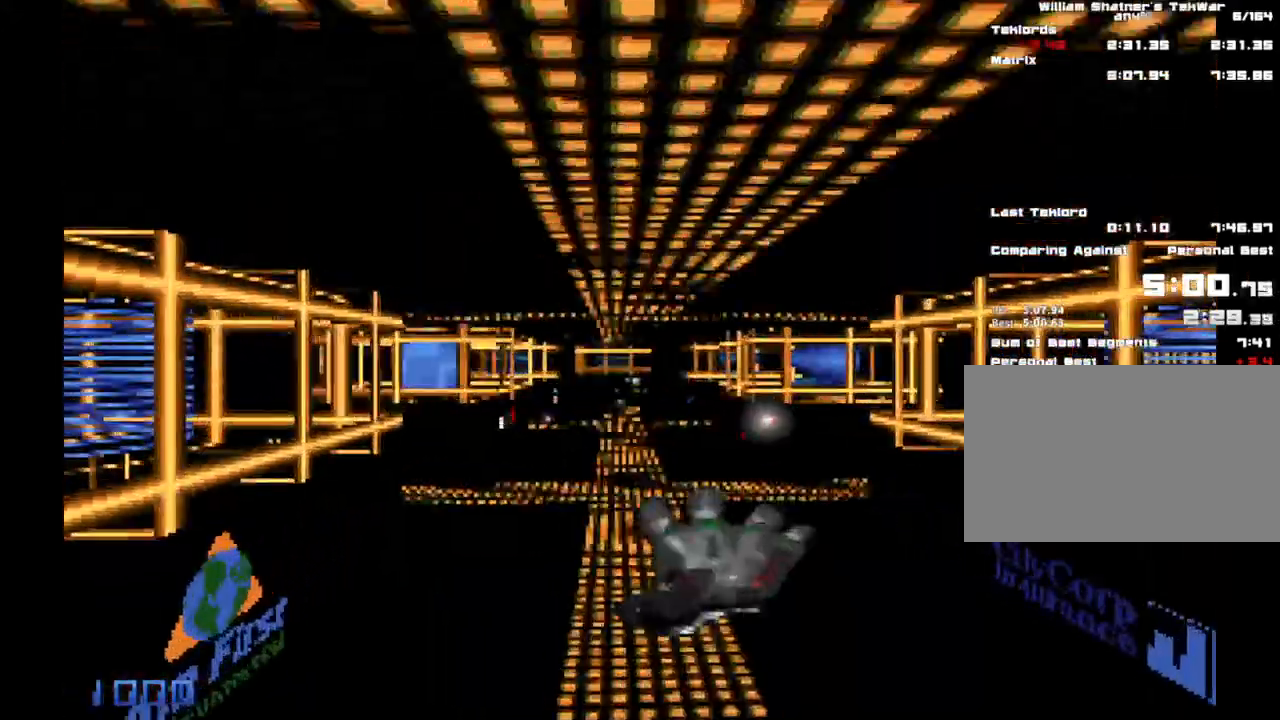
{"keys": ["a", "shift", "w"], "mouse": [], "events": []}
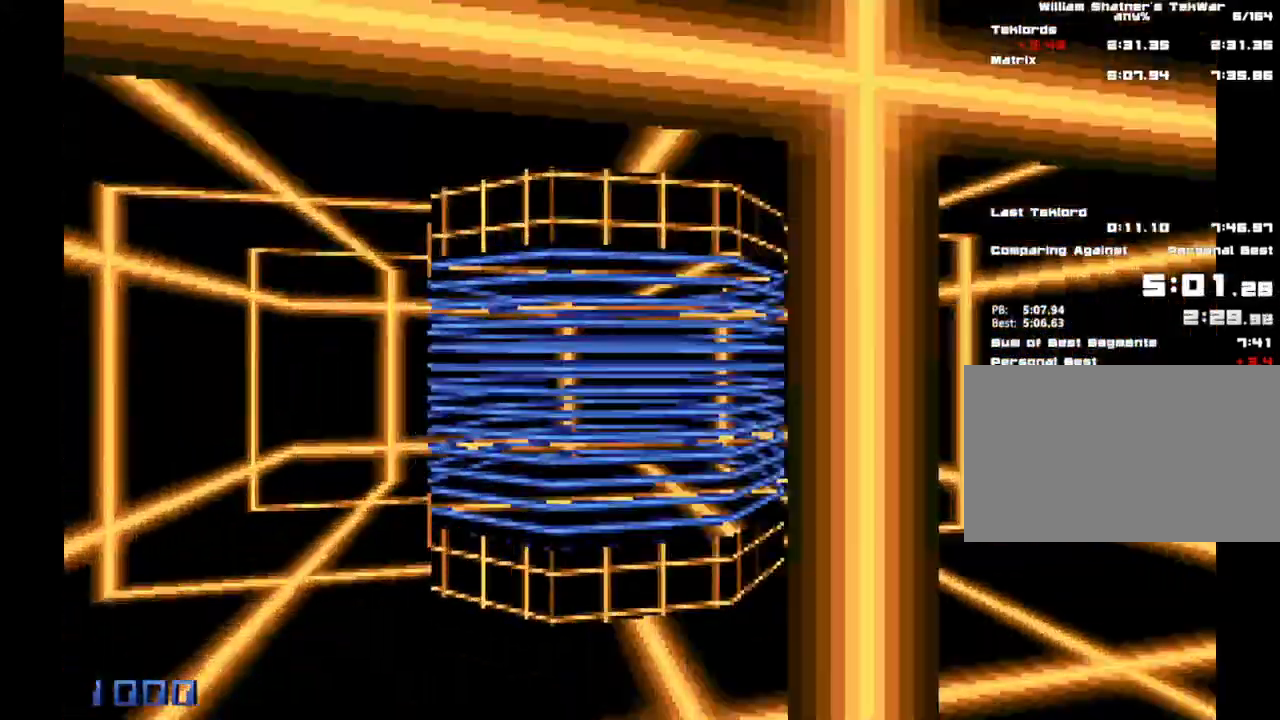
{"keys": ["shift", "w"], "mouse": [], "events": [[117, "a", "up"]]}
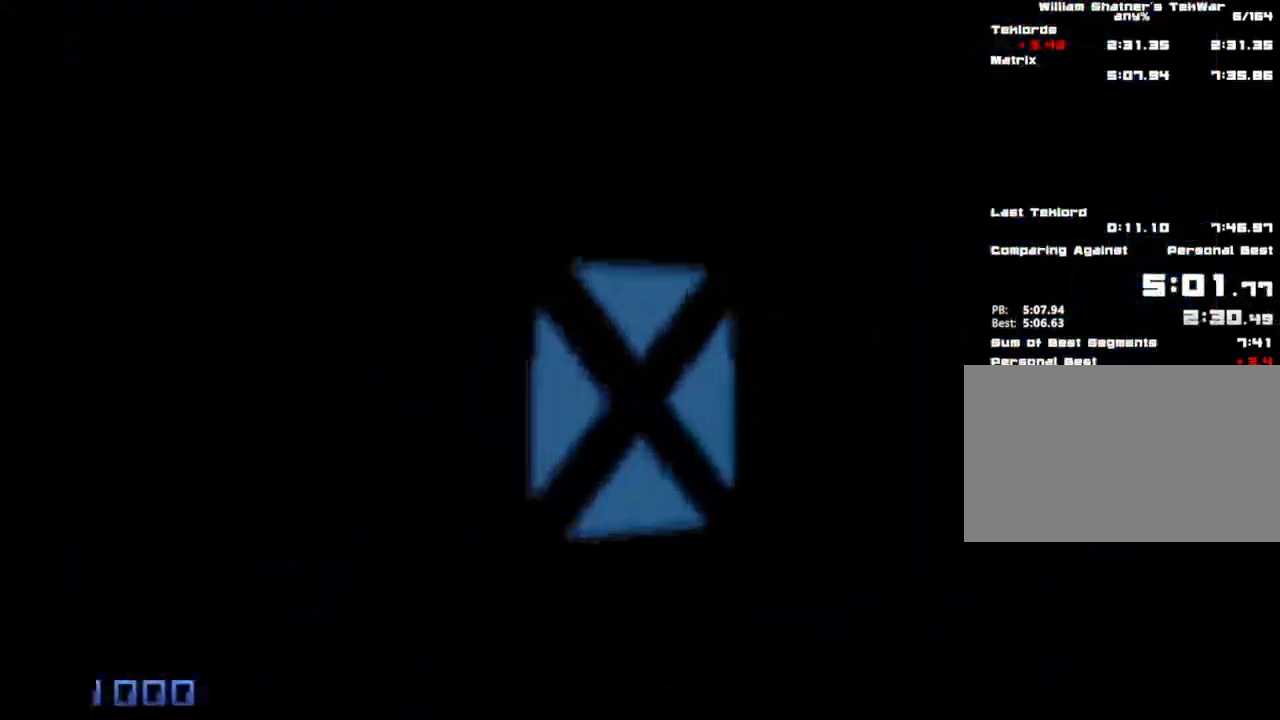
{"keys": ["shift", "w"], "mouse": [], "events": [[100, "e", "down"], [233, "e", "up"], [417, "e", "down"], [500, "e", "up"]]}
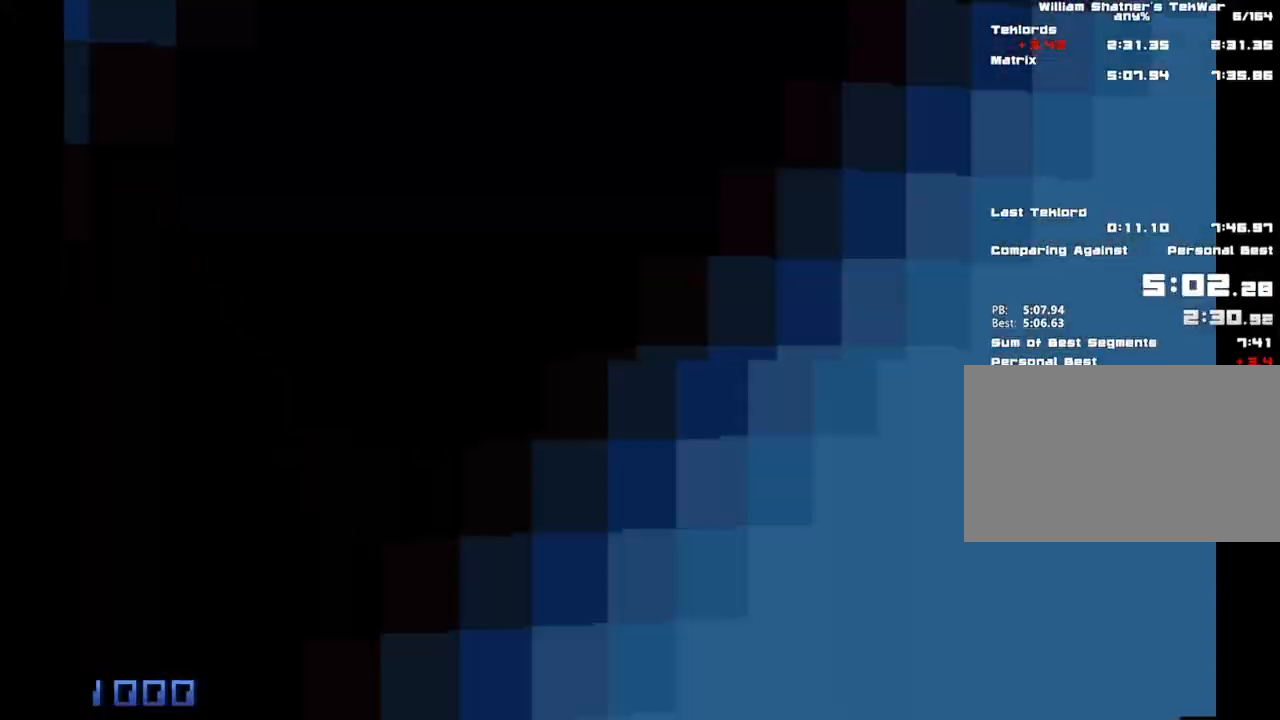
{"keys": ["shift", "w"], "mouse": [], "events": []}
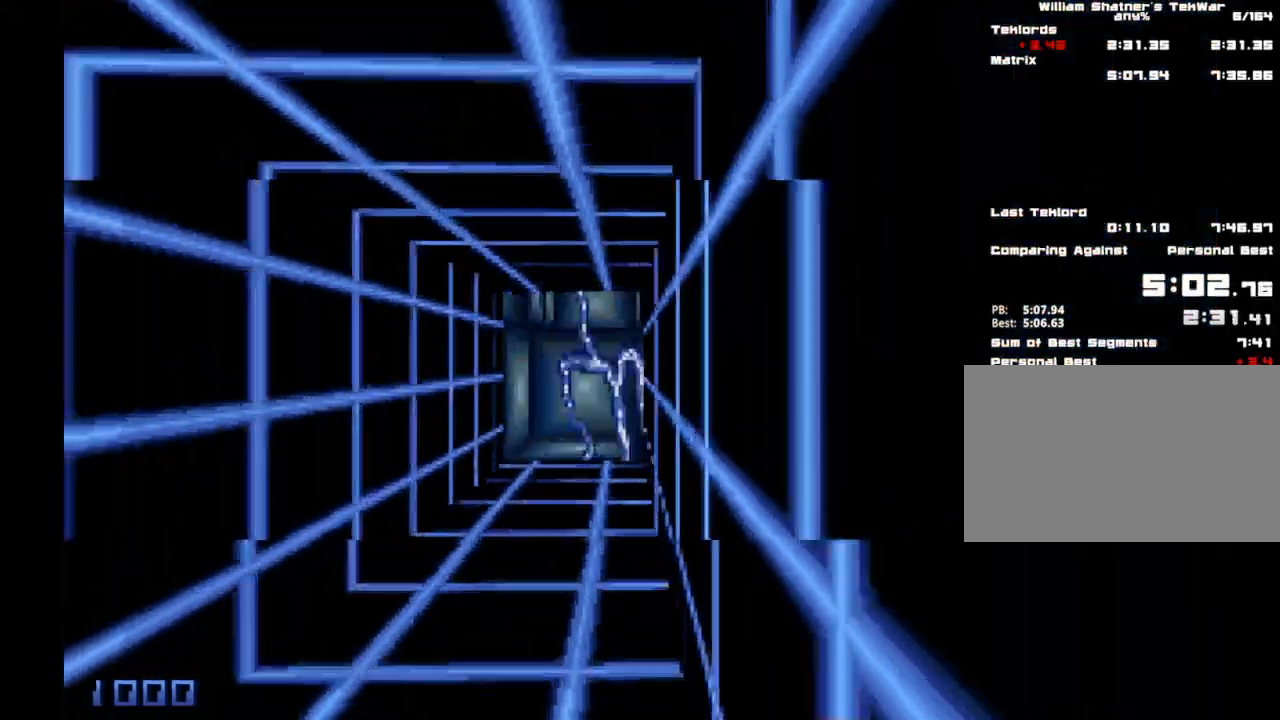
{"keys": ["shift", "space", "w"], "mouse": [], "events": [[450, "space", "down"]]}
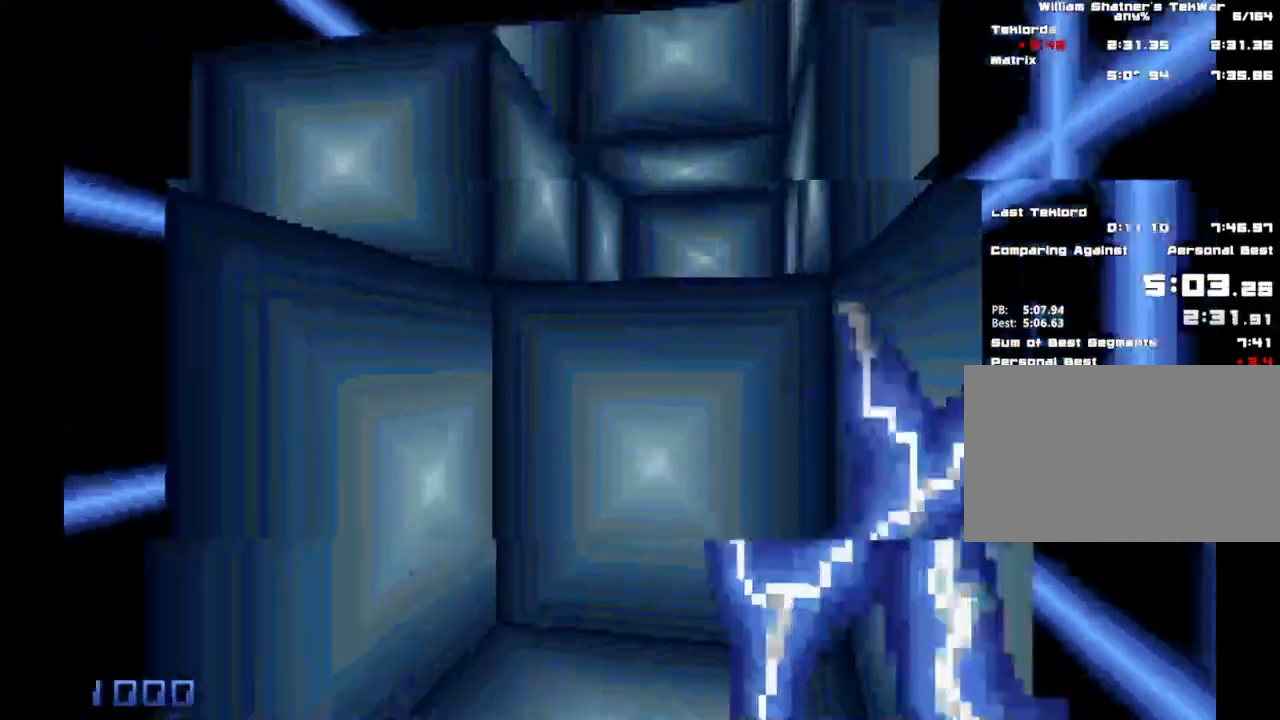
{"keys": ["shift", "space"], "mouse": [], "events": [[83, "a", "down"], [133, "w", "up"], [367, "a", "up"]]}
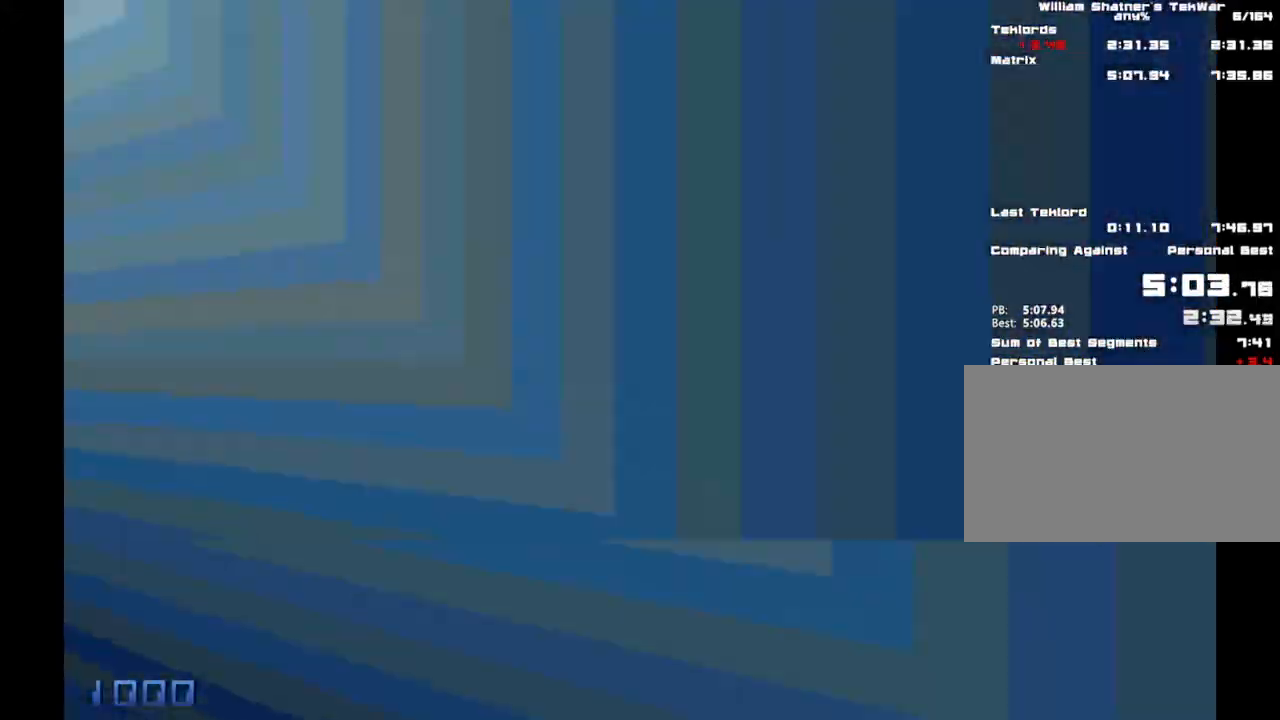
{"keys": ["shift", "space", "w"], "mouse": [], "events": [[383, "w", "down"]]}
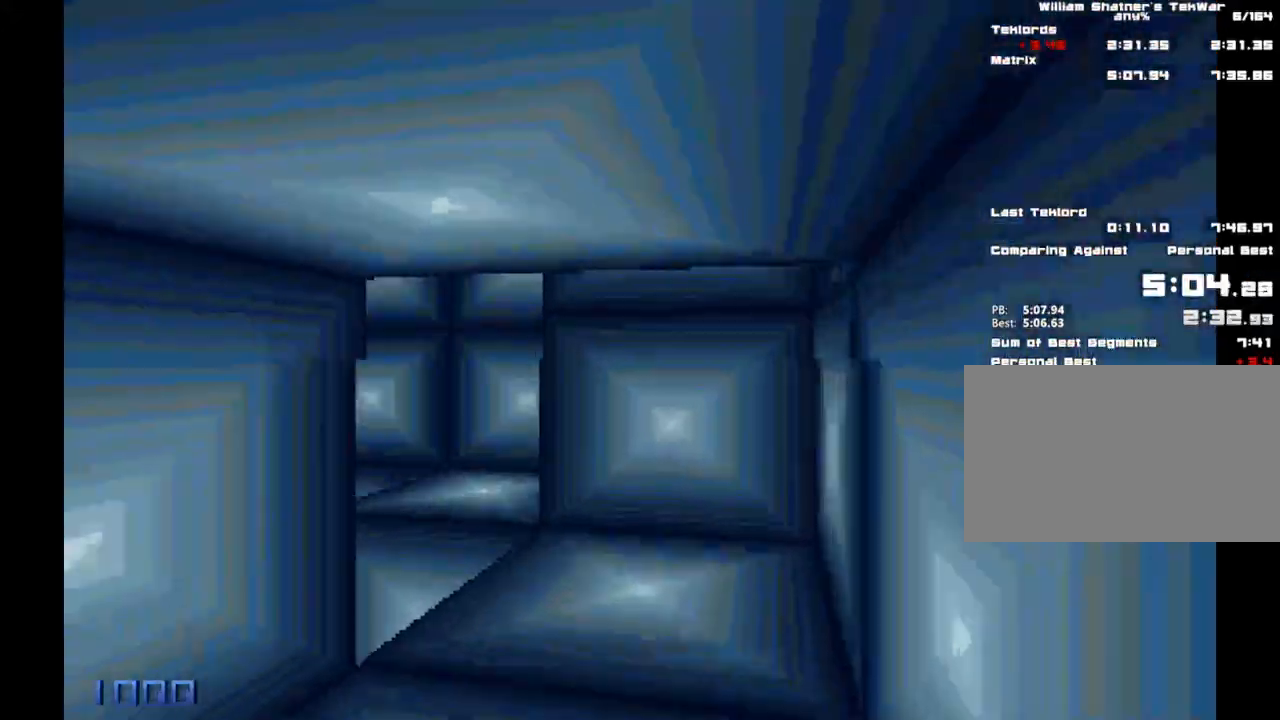
{"keys": ["shift", "space", "w"], "mouse": [], "events": [[317, "a", "down"], [350, "a", "up"]]}
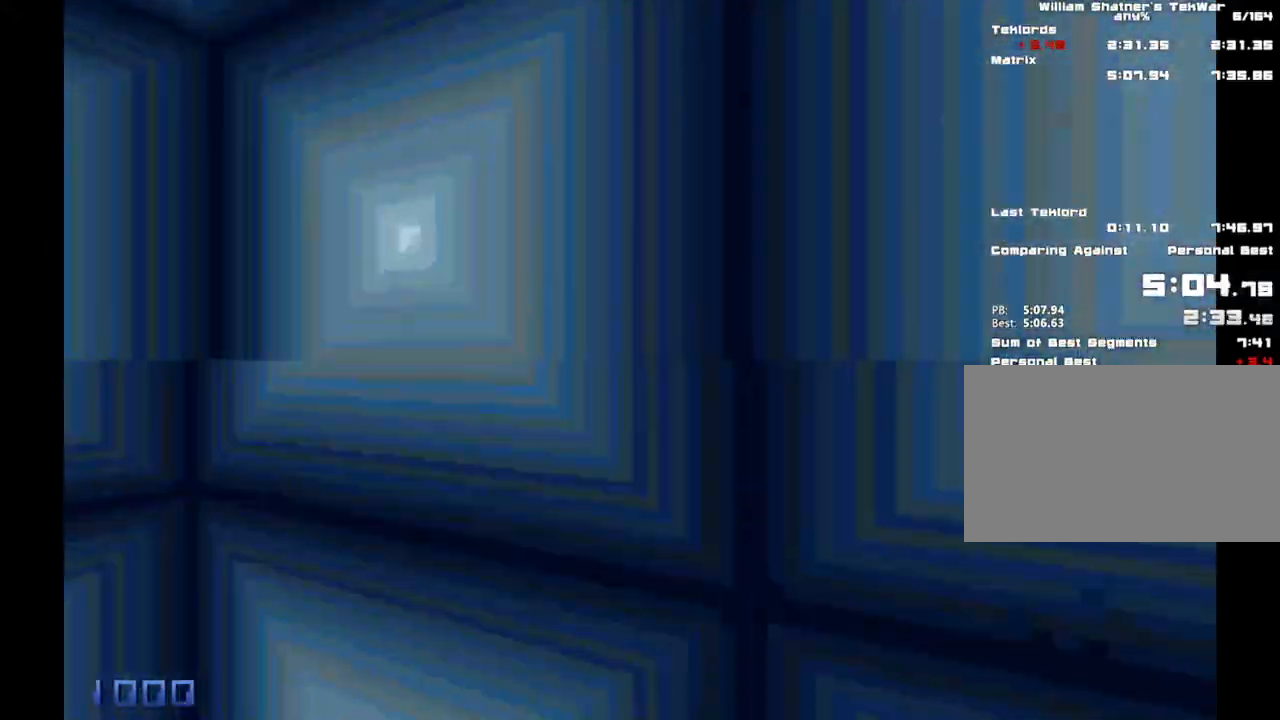
{"keys": ["shift", "space", "w"], "mouse": [], "events": [[83, "a", "down"], [133, "w", "up"], [233, "a", "up"], [467, "w", "down"]]}
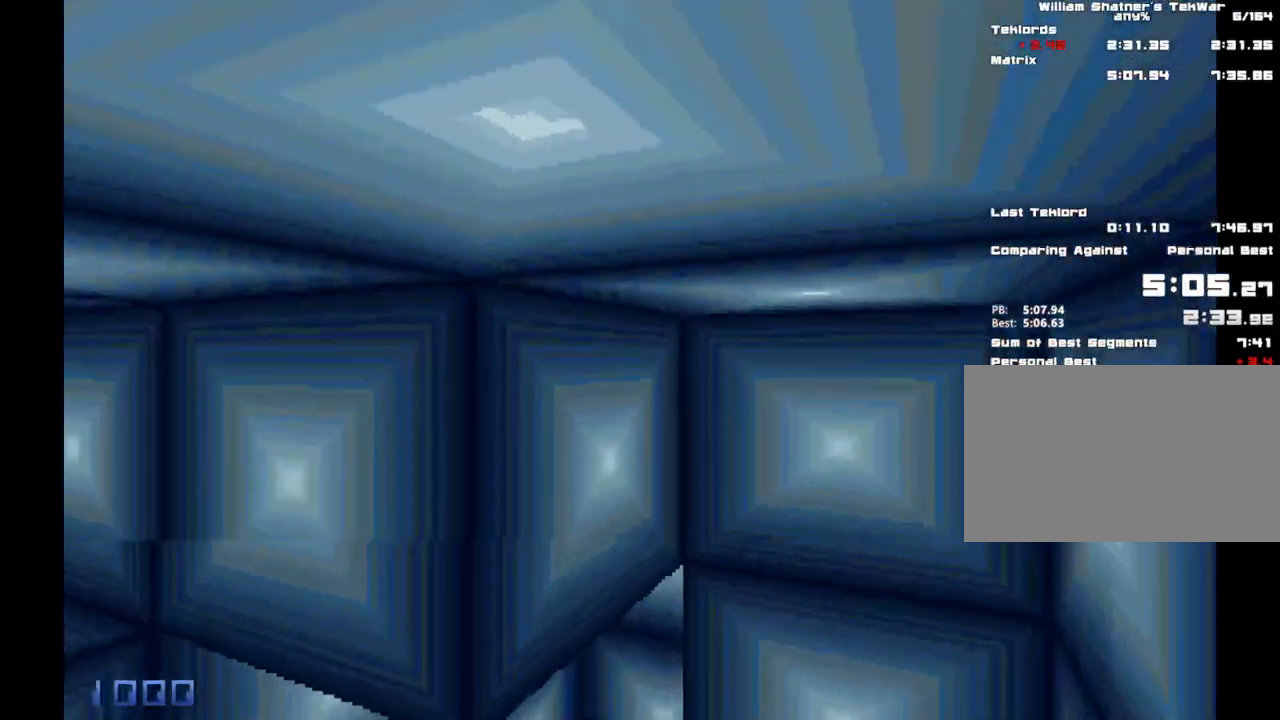
{"keys": ["ctrl", "shift", "w"], "mouse": [], "events": [[50, "space", "up"], [200, "ctrl", "down"]]}